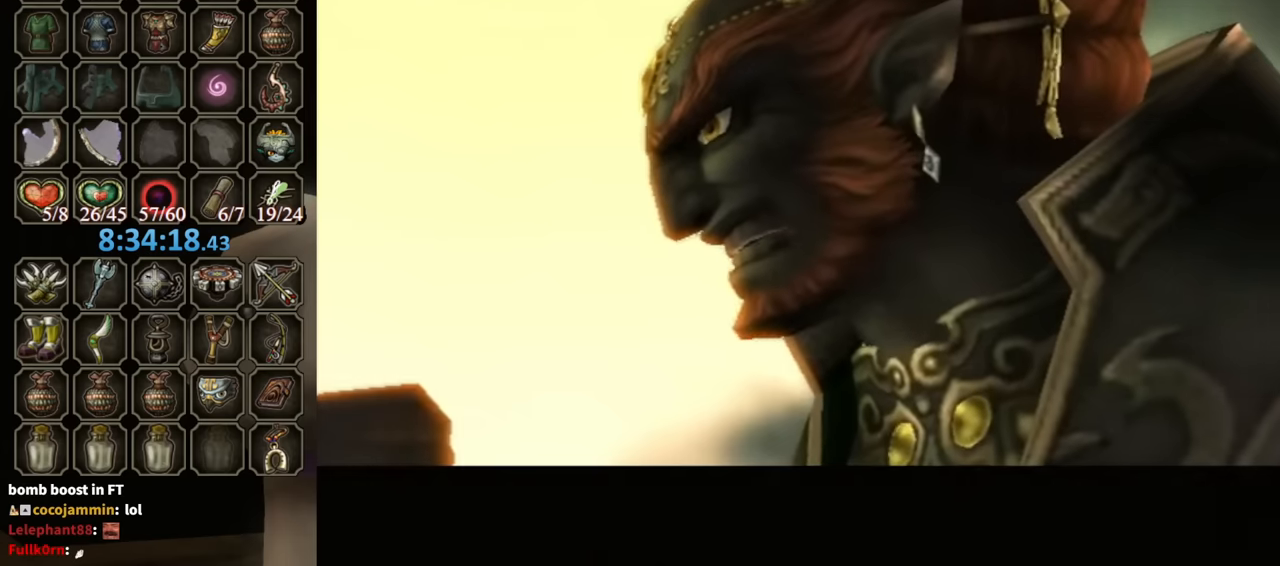
Gameplay with a controller (Nintendo layout); each line is a JSON object with the inputs held at the frame after it. "events" lists button and stick changes between this image and that frame as [ms after this image, input, new state], when the widget could be followed in between. Not read: L3 R3.
{"buttons": ["B"], "left_stick": "center", "right_stick": "center", "events": [[500, "B", "down"]]}
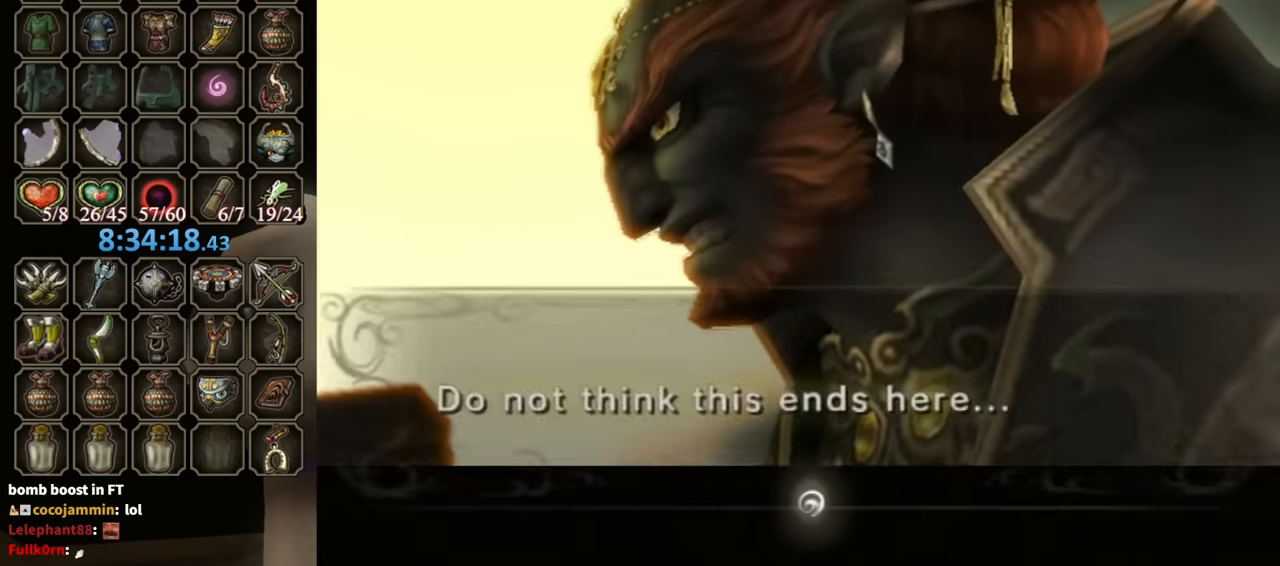
{"buttons": ["B"], "left_stick": "center", "right_stick": "center", "events": []}
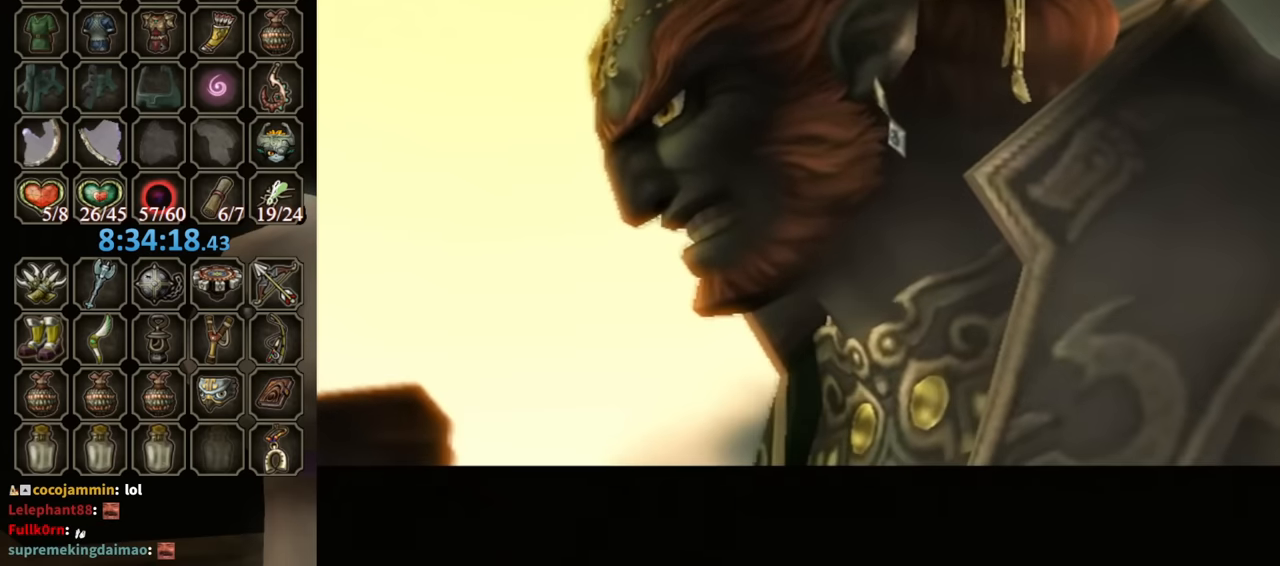
{"buttons": ["B"], "left_stick": "center", "right_stick": "center", "events": []}
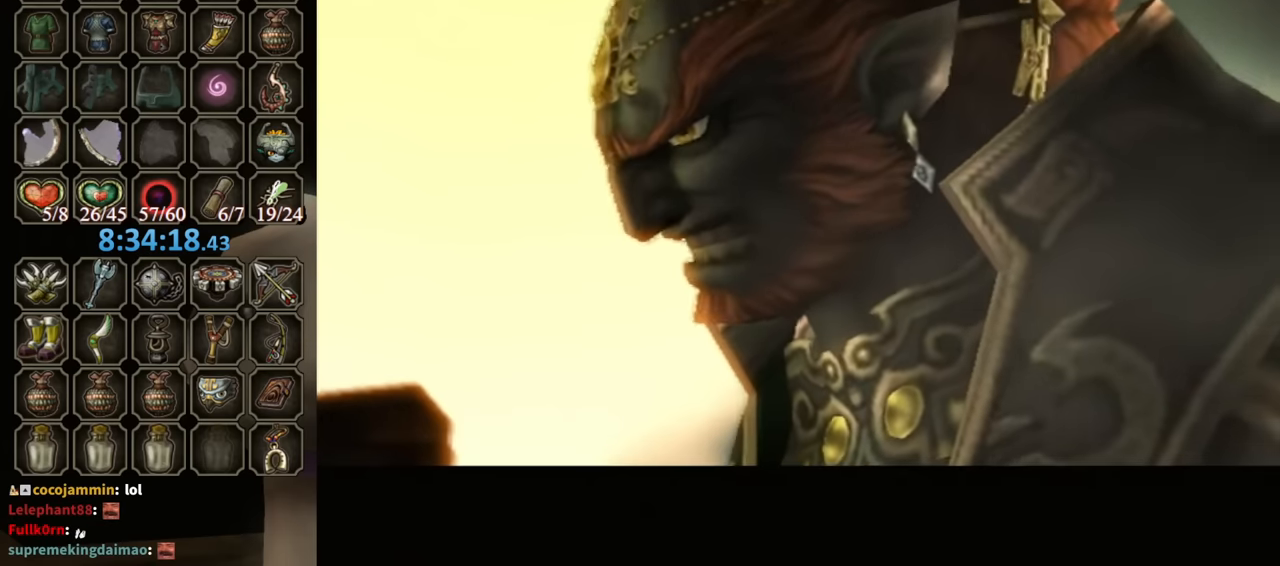
{"buttons": ["B"], "left_stick": "center", "right_stick": "center", "events": []}
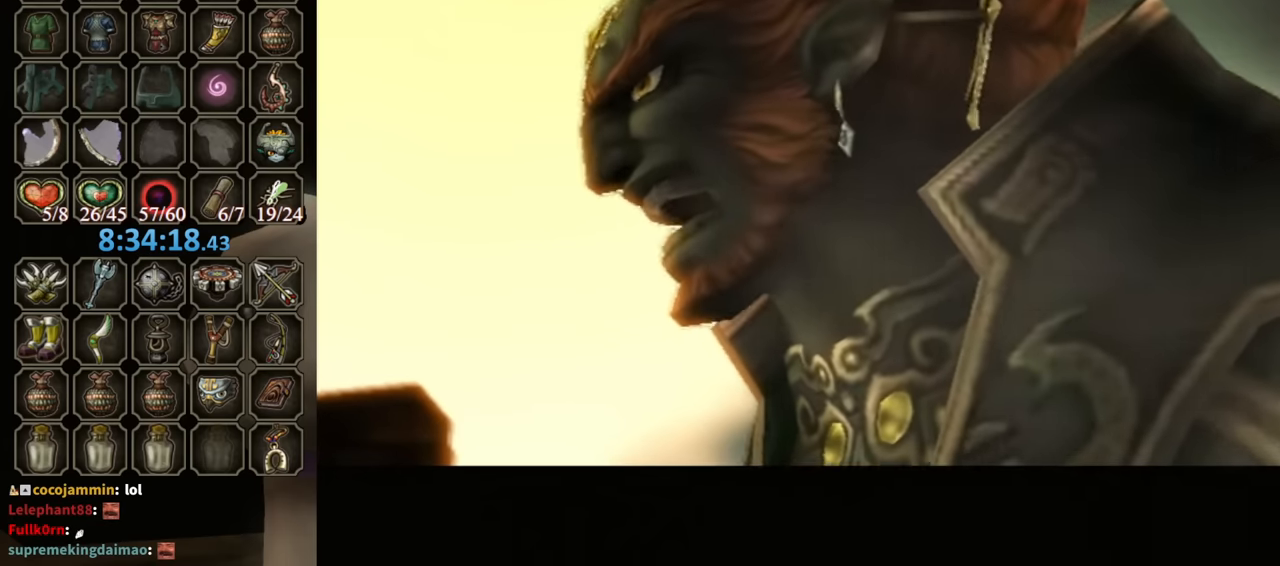
{"buttons": ["B"], "left_stick": "center", "right_stick": "center", "events": []}
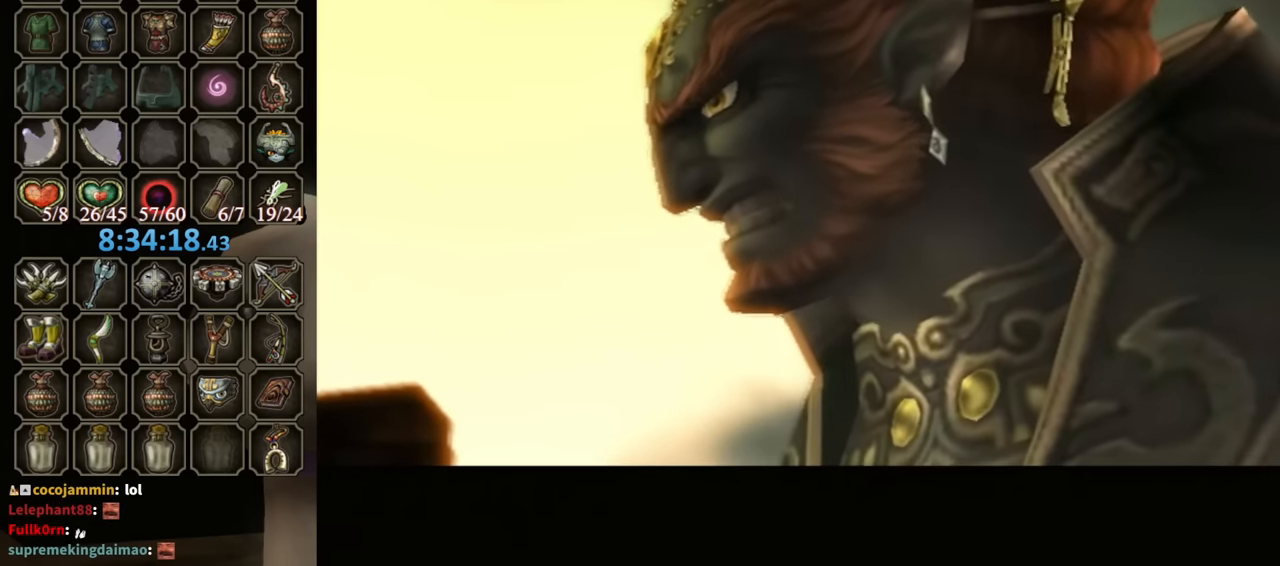
{"buttons": ["B"], "left_stick": "center", "right_stick": "center", "events": []}
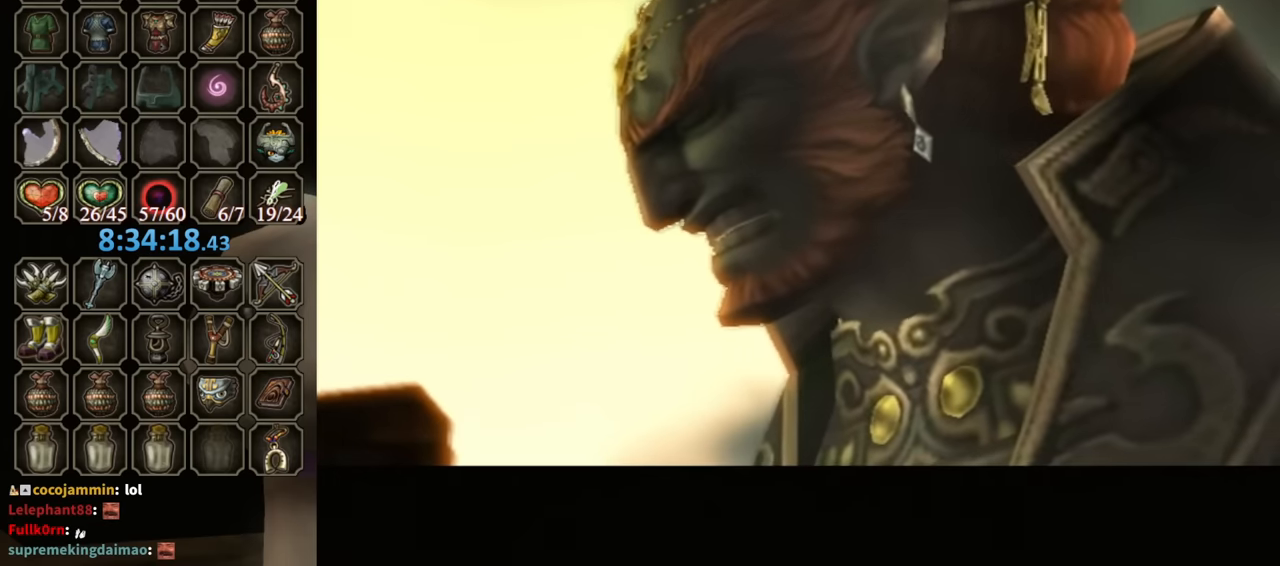
{"buttons": ["B"], "left_stick": "center", "right_stick": "center", "events": []}
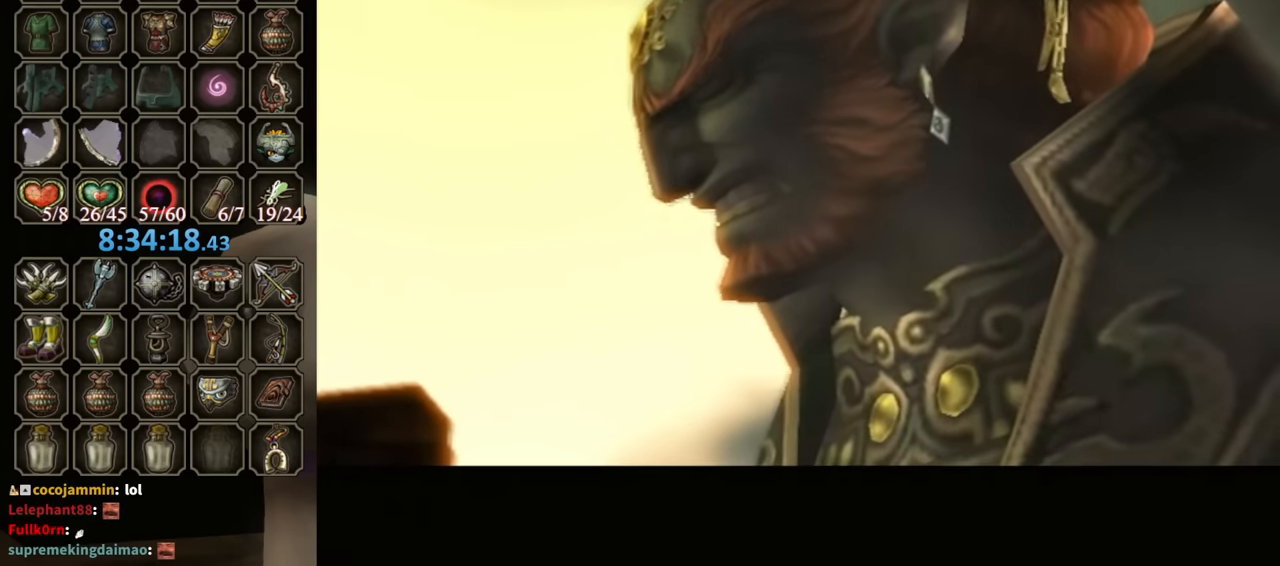
{"buttons": ["B"], "left_stick": "center", "right_stick": "center", "events": []}
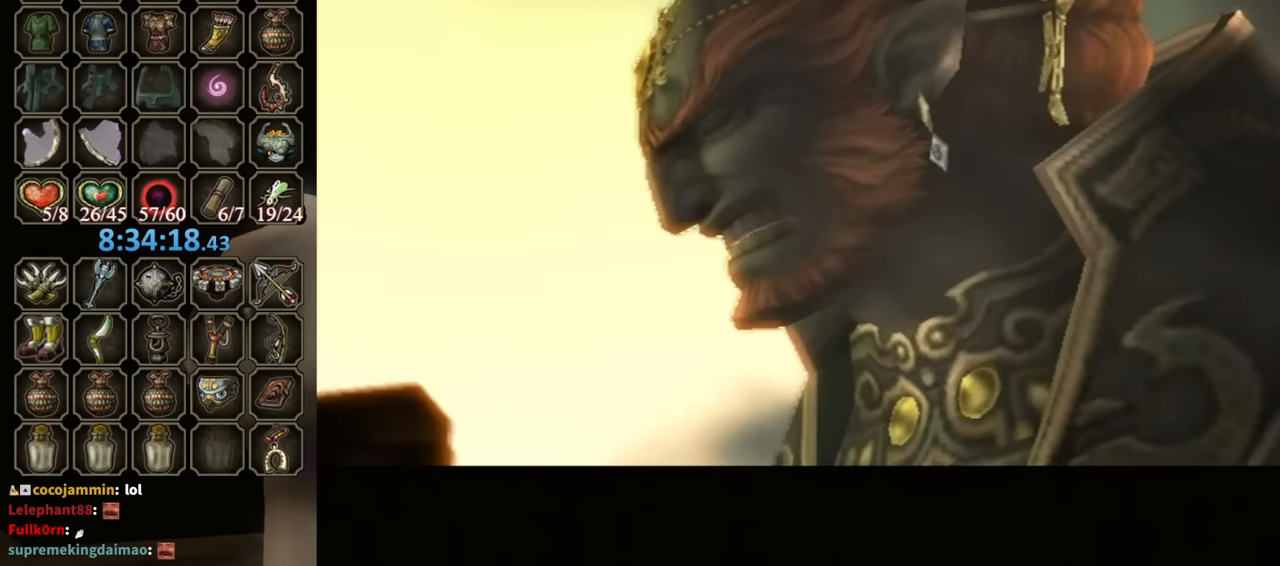
{"buttons": ["B"], "left_stick": "center", "right_stick": "center", "events": []}
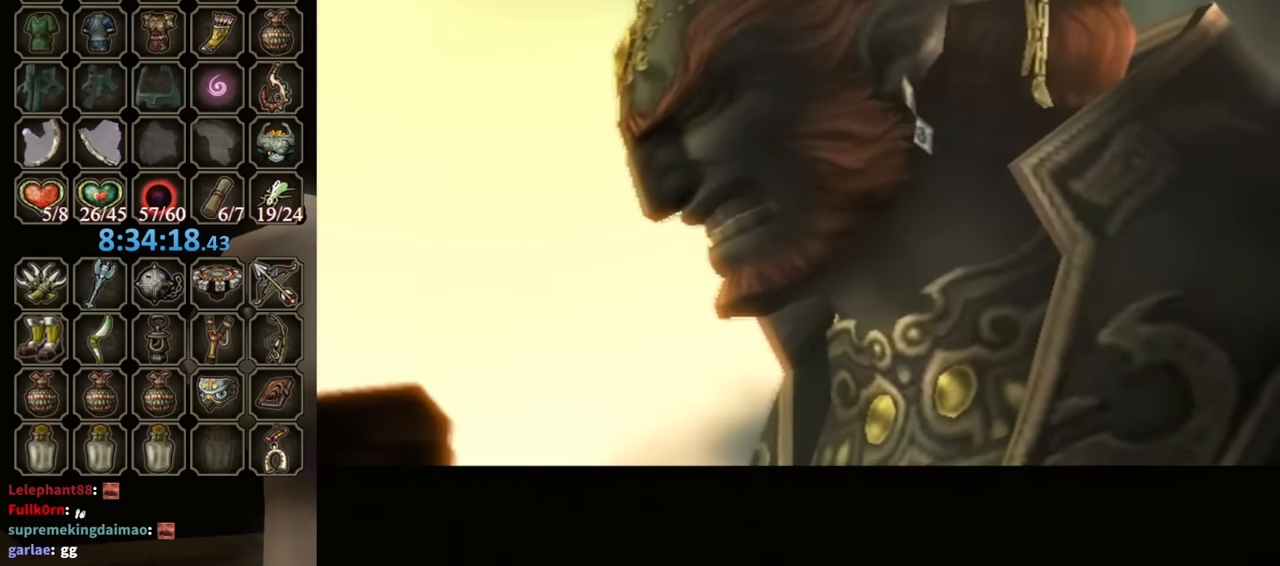
{"buttons": ["B"], "left_stick": "center", "right_stick": "center", "events": []}
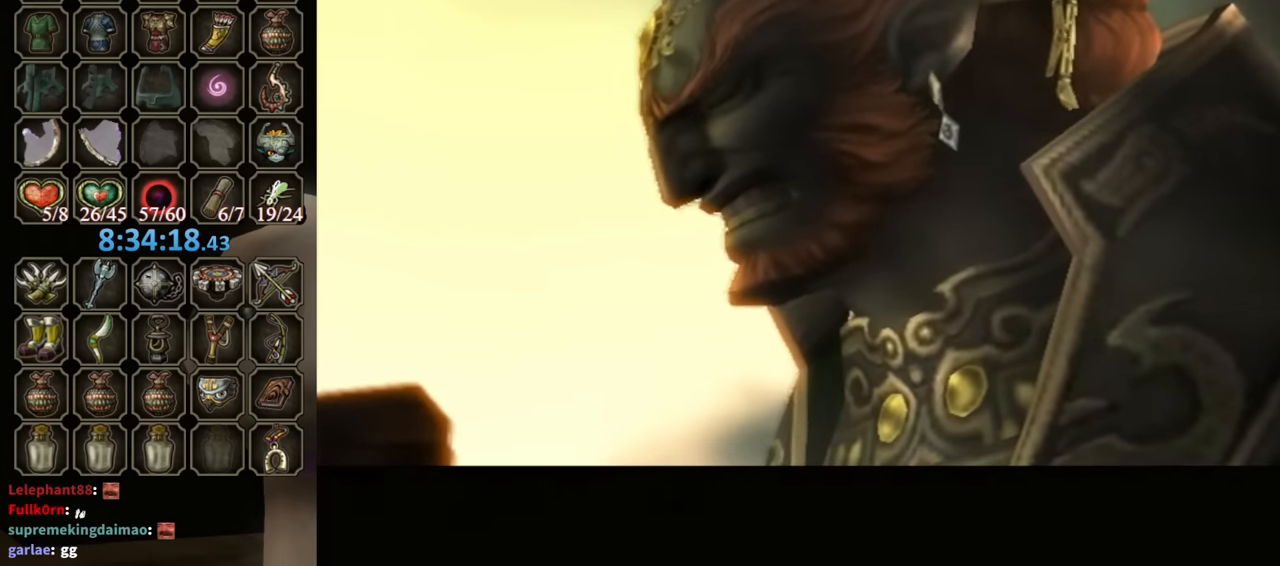
{"buttons": ["B"], "left_stick": "center", "right_stick": "center", "events": []}
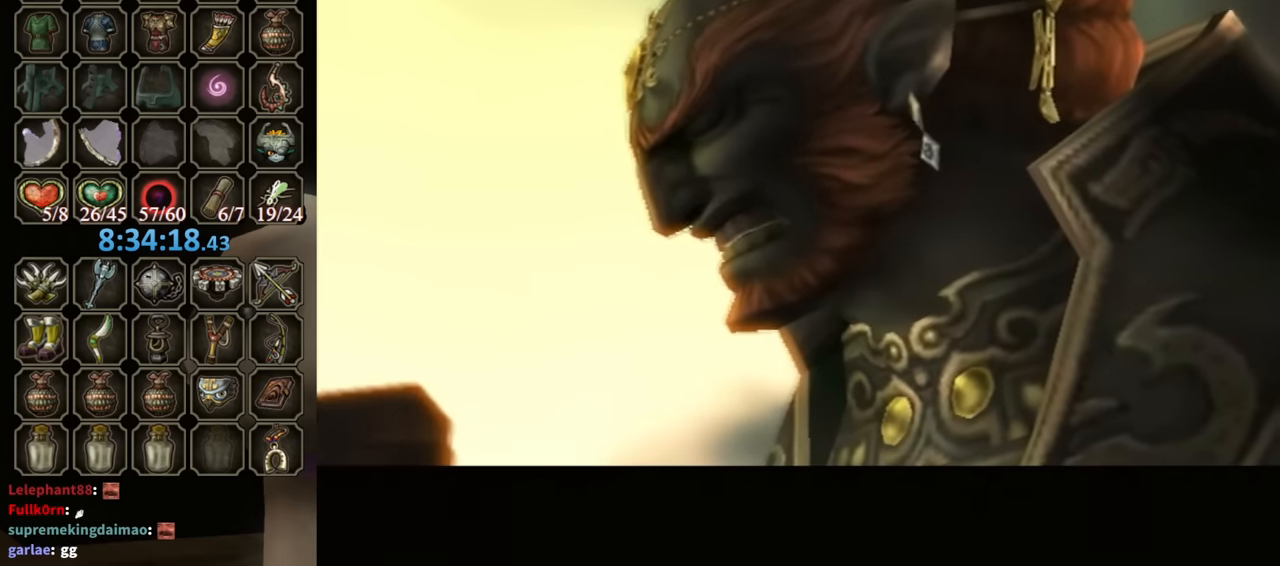
{"buttons": ["B"], "left_stick": "center", "right_stick": "center", "events": []}
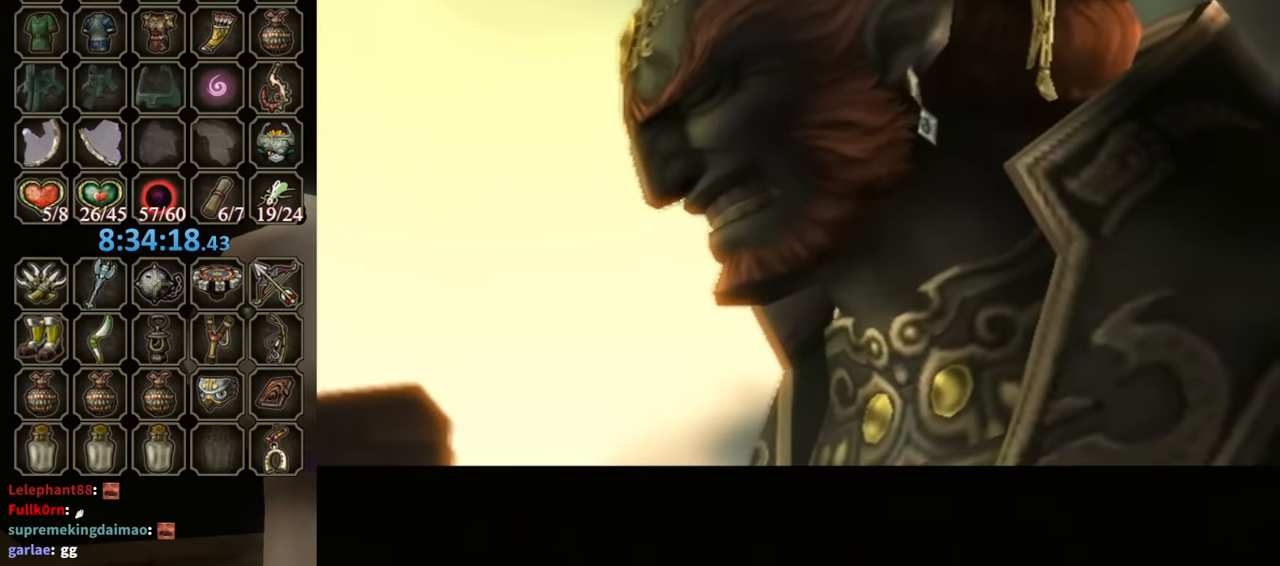
{"buttons": ["B"], "left_stick": "center", "right_stick": "center", "events": []}
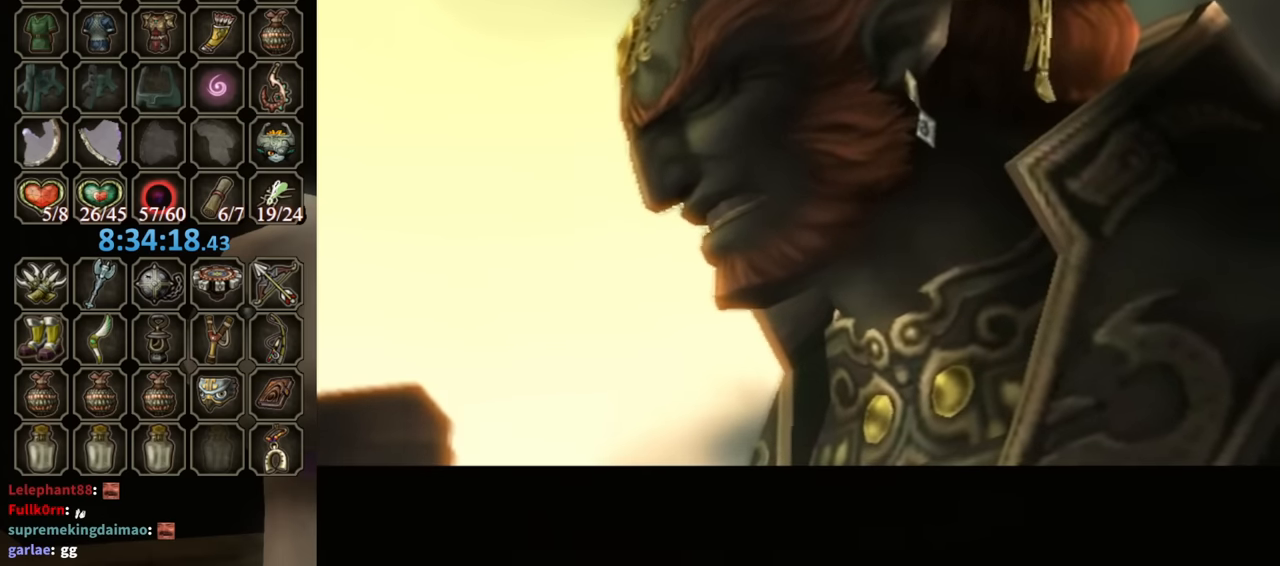
{"buttons": ["B"], "left_stick": "center", "right_stick": "center", "events": []}
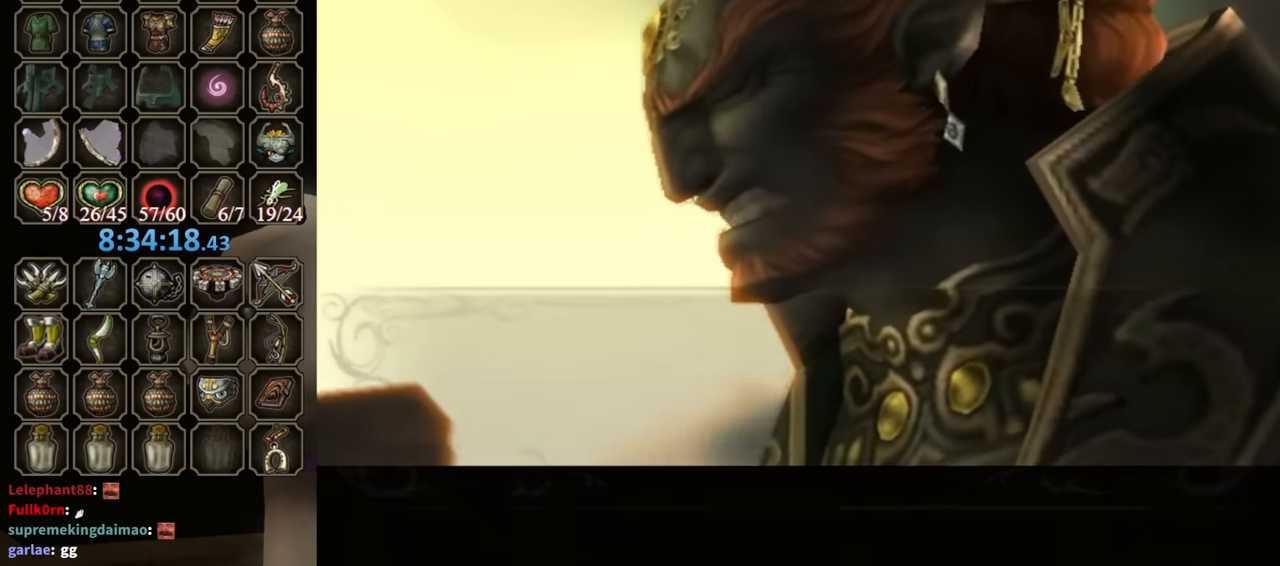
{"buttons": ["B"], "left_stick": "center", "right_stick": "center", "events": []}
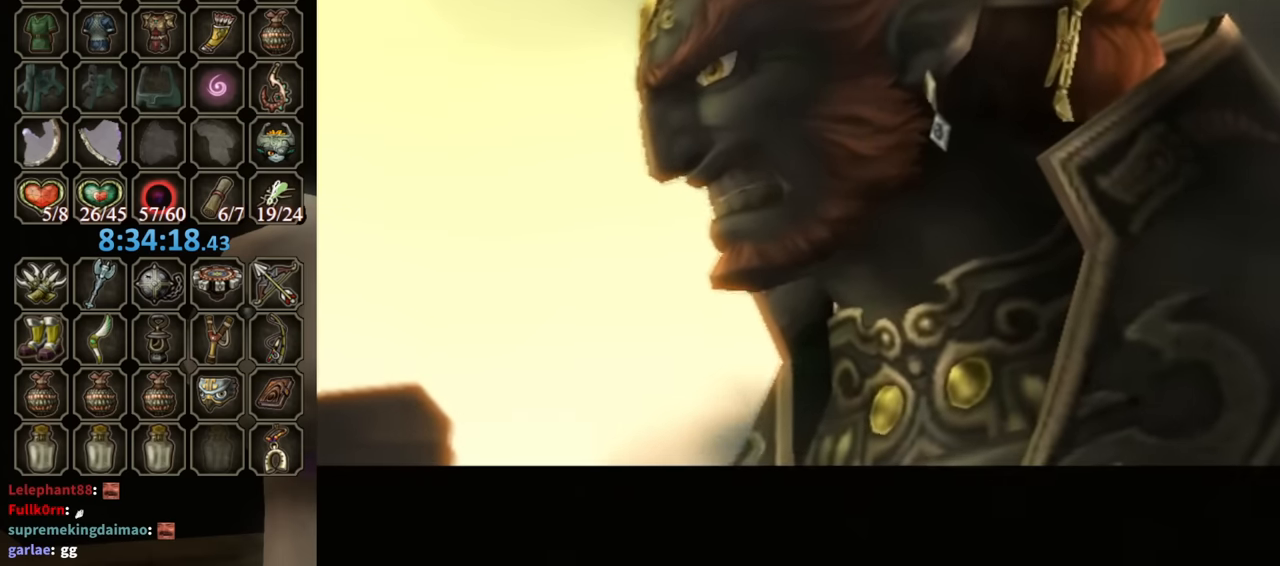
{"buttons": ["B"], "left_stick": "center", "right_stick": "center", "events": []}
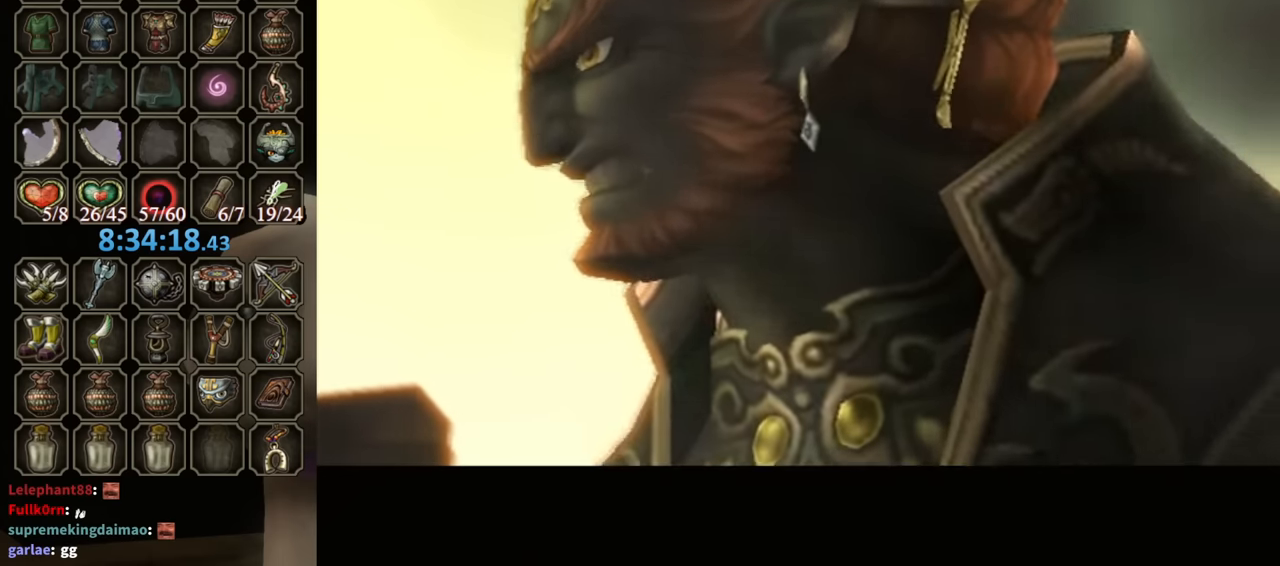
{"buttons": ["B"], "left_stick": "center", "right_stick": "center", "events": []}
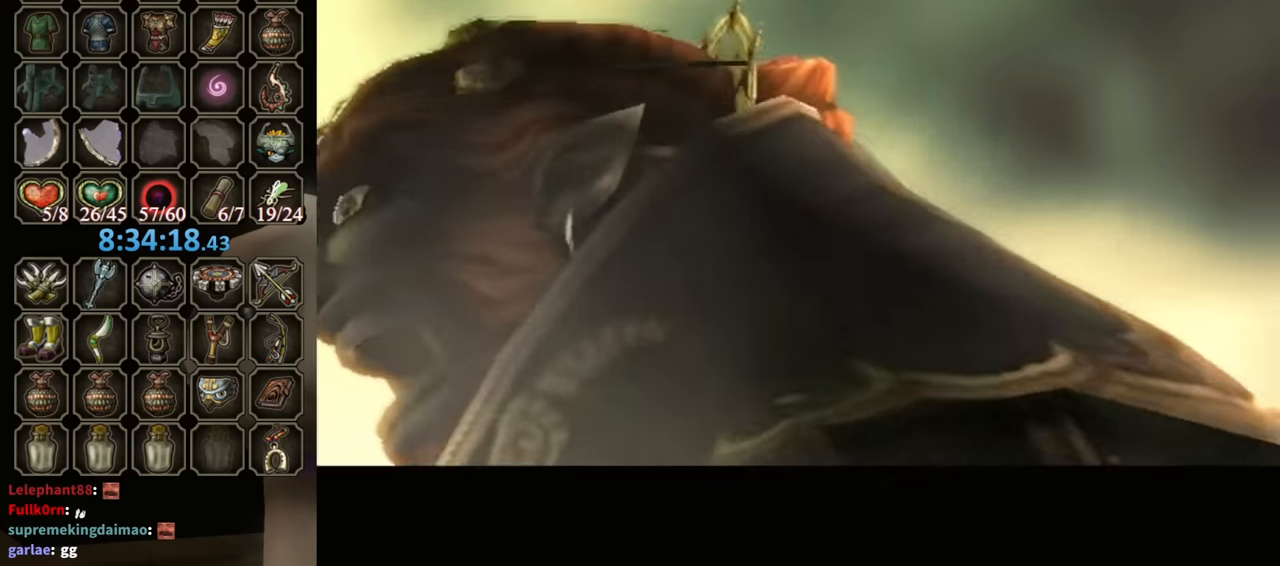
{"buttons": [], "left_stick": "center", "right_stick": "center", "events": [[200, "B", "up"]]}